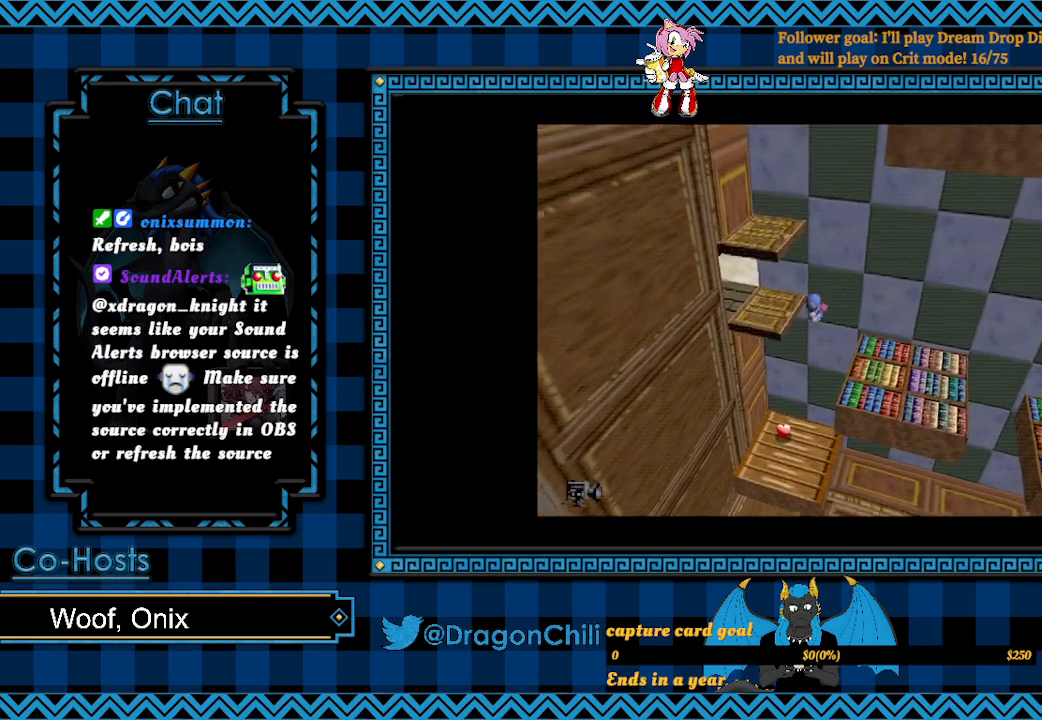
Gameplay with a controller (PlayStation layout); each line is a JSON object with the inputs held at the frame after it. "events" lists button and stick changes between this image and that frame as [ms after this image, input, new state], when the widget could be followed in between.
{"buttons": [], "left_stick": "down", "right_stick": "center", "events": [[17, "CROSS", "up"], [417, "left_stick", "down-left"], [467, "left_stick", "down"]]}
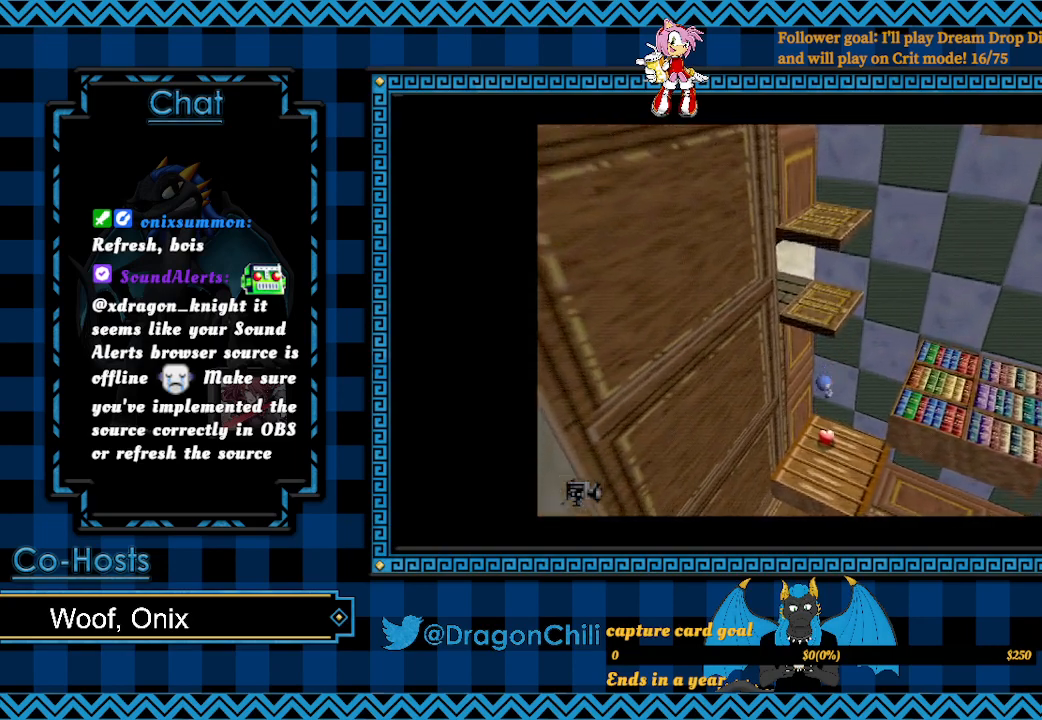
{"buttons": [], "left_stick": "up-right", "right_stick": "center", "events": [[17, "left_stick", "down-right"], [467, "left_stick", "up-right"]]}
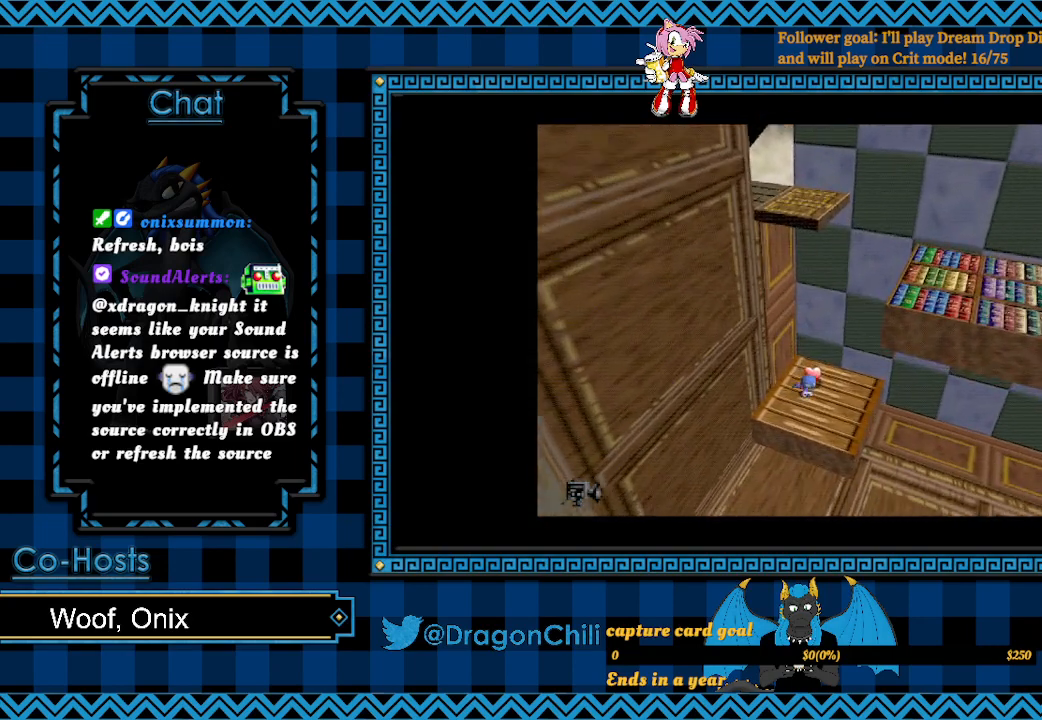
{"buttons": [], "left_stick": "down-right", "right_stick": "center", "events": [[217, "left_stick", "down-right"]]}
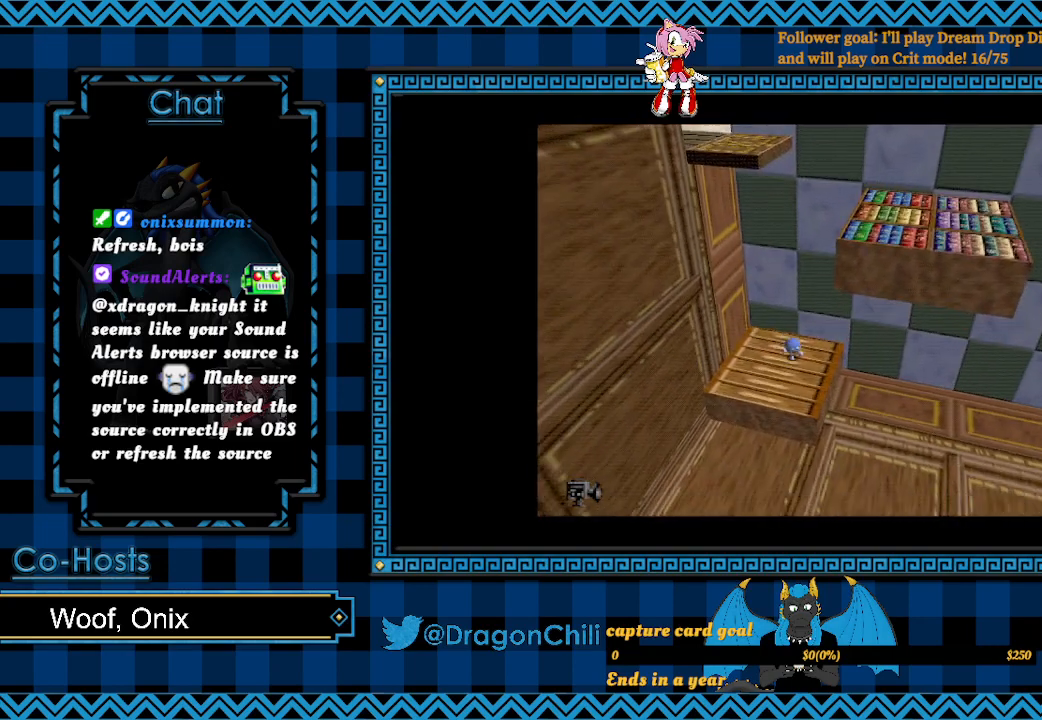
{"buttons": [], "left_stick": "down-right", "right_stick": "center", "events": []}
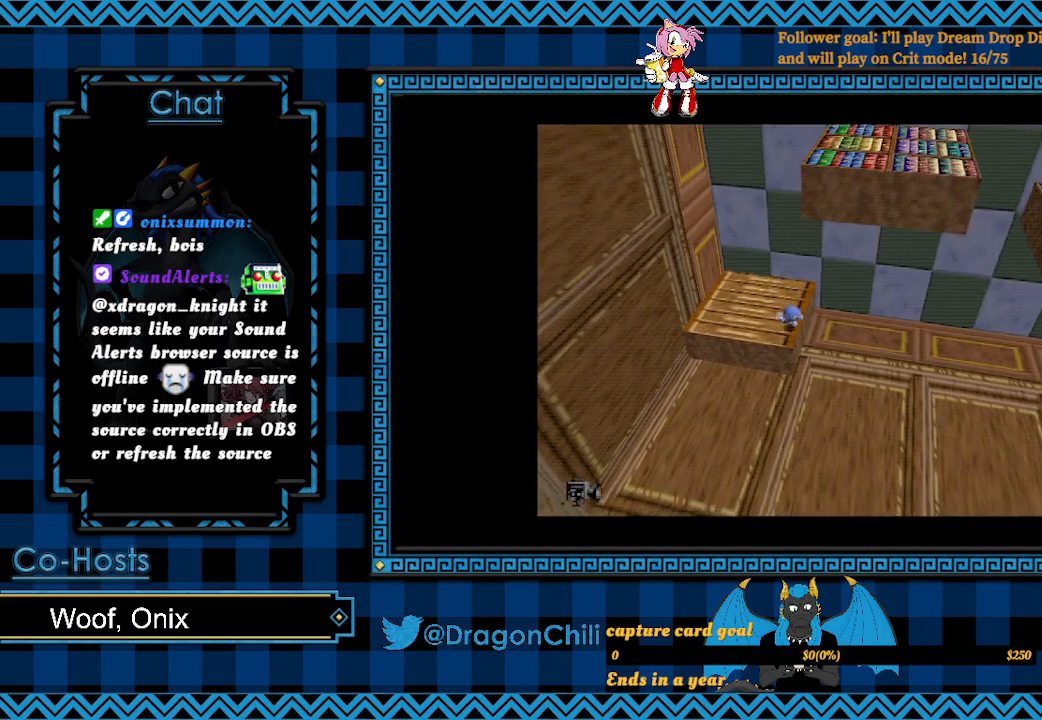
{"buttons": [], "left_stick": "down-right", "right_stick": "center", "events": []}
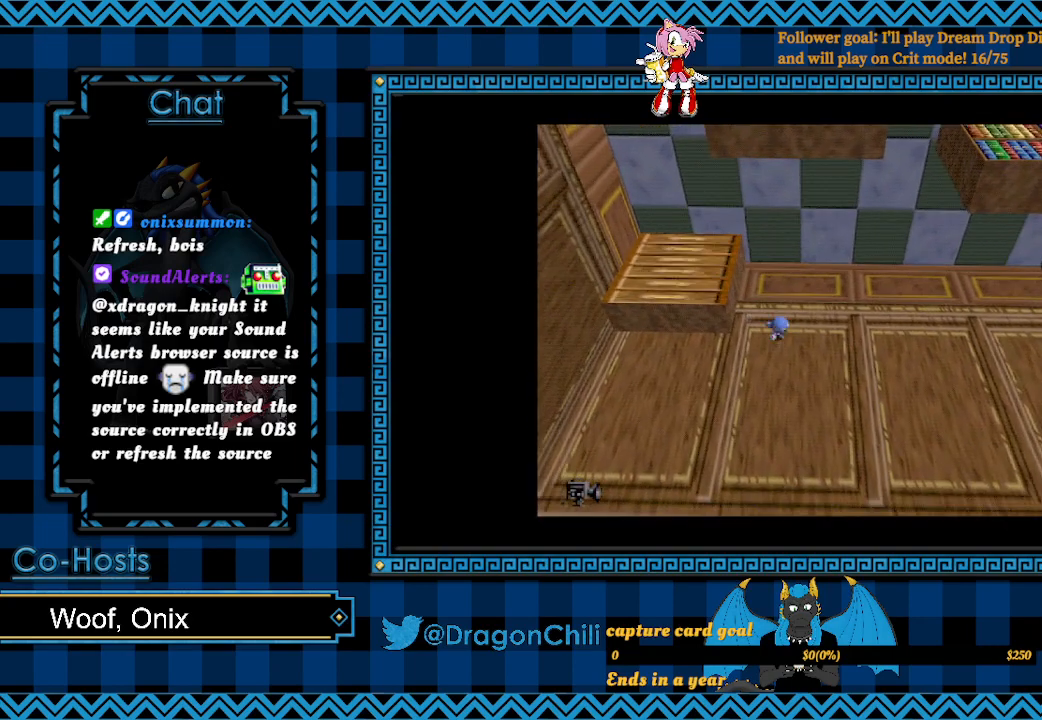
{"buttons": [], "left_stick": "down-right", "right_stick": "center", "events": []}
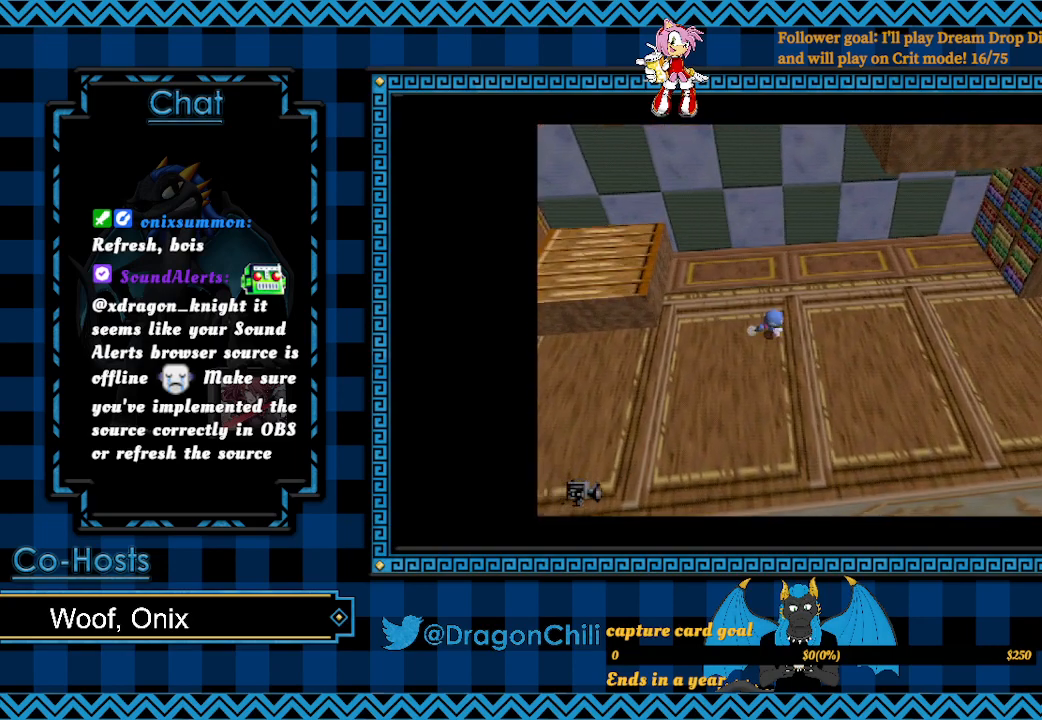
{"buttons": [], "left_stick": "right", "right_stick": "center", "events": [[350, "left_stick", "right"]]}
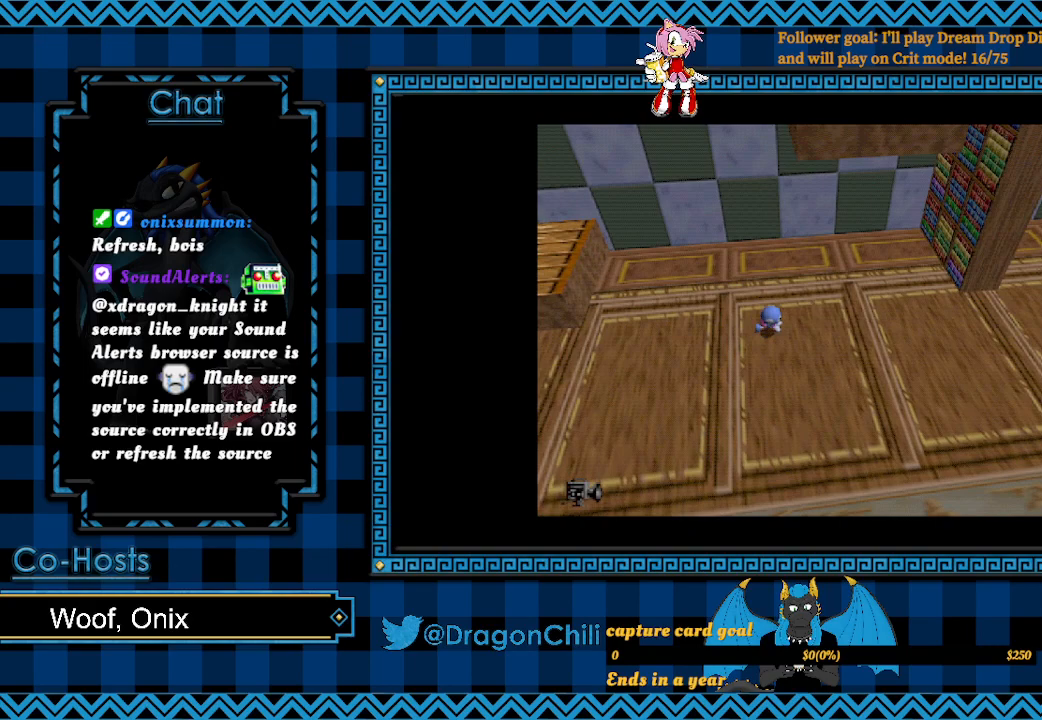
{"buttons": [], "left_stick": "right", "right_stick": "center", "events": []}
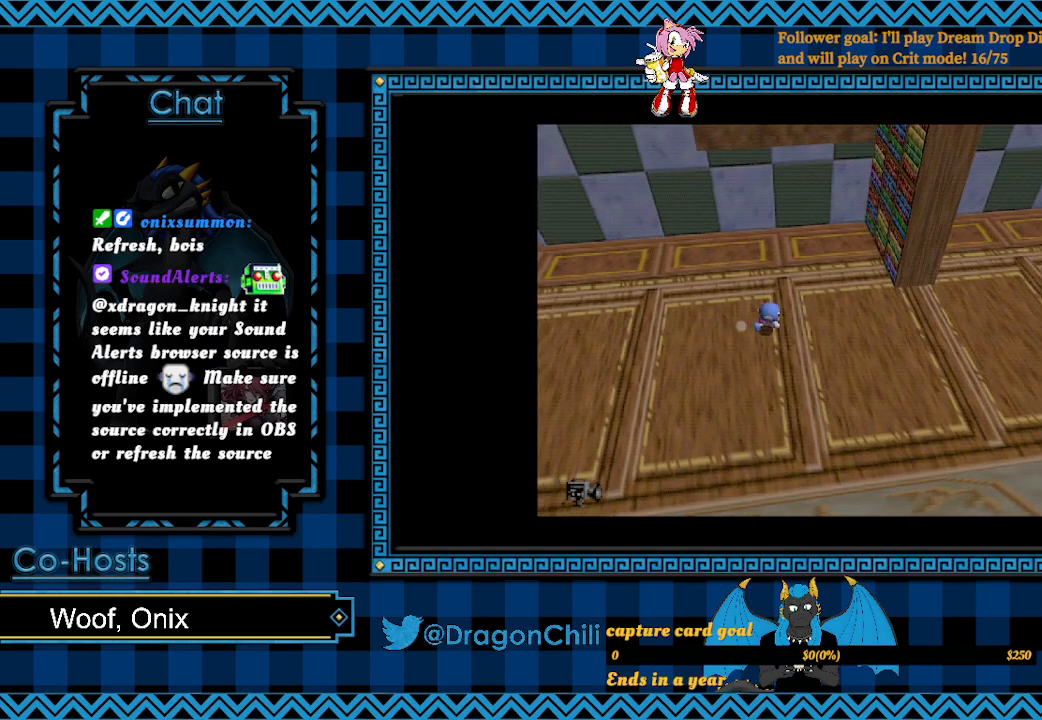
{"buttons": [], "left_stick": "right", "right_stick": "center", "events": []}
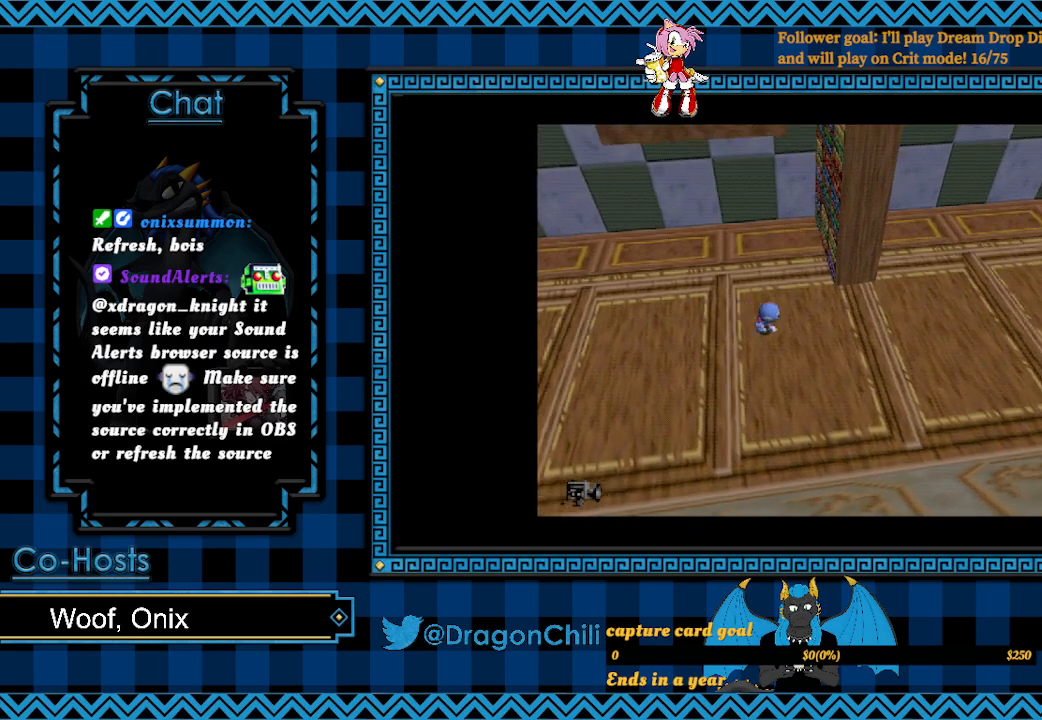
{"buttons": [], "left_stick": "right", "right_stick": "center", "events": []}
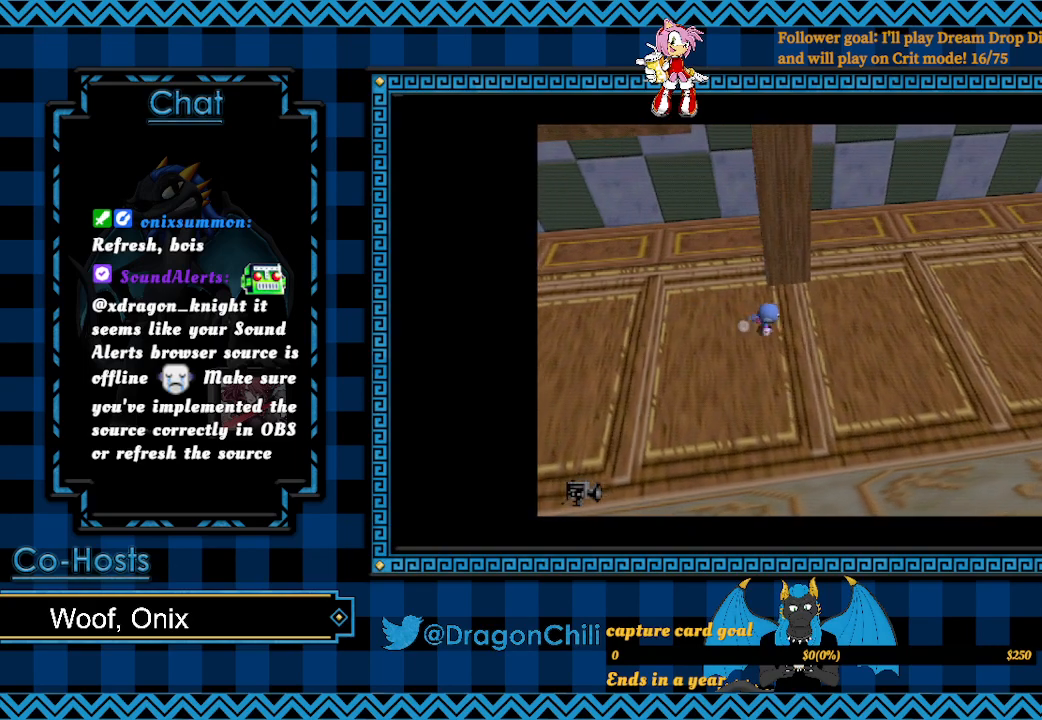
{"buttons": [], "left_stick": "right", "right_stick": "center", "events": []}
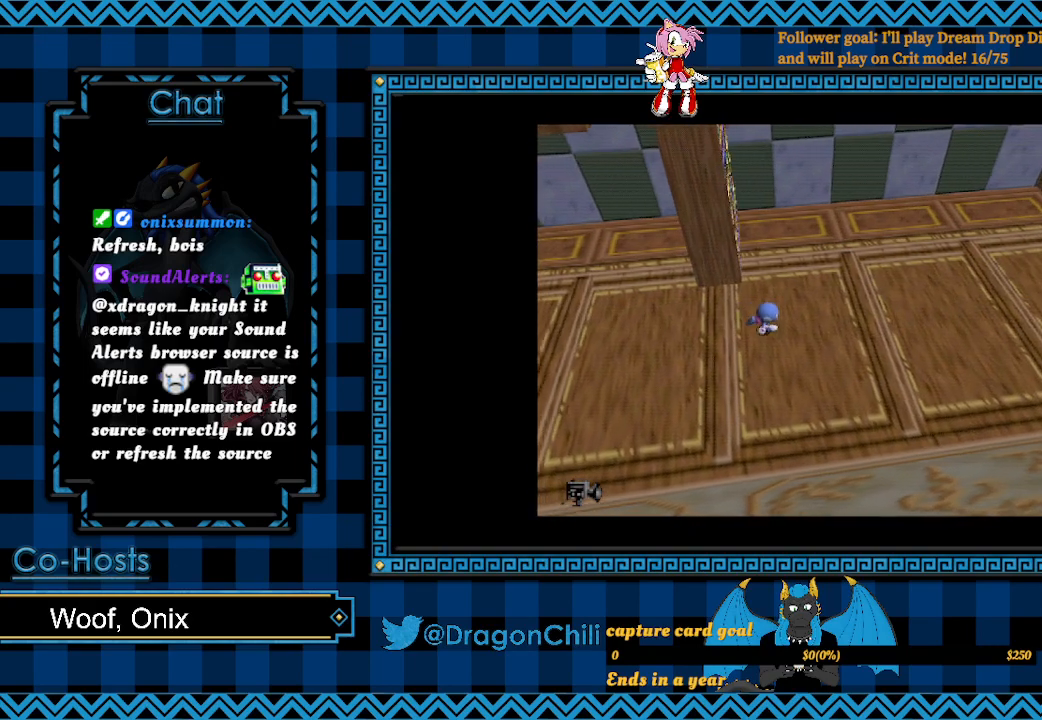
{"buttons": [], "left_stick": "up-right", "right_stick": "center", "events": [[217, "CROSS", "down"], [367, "CROSS", "up"], [417, "left_stick", "up-right"]]}
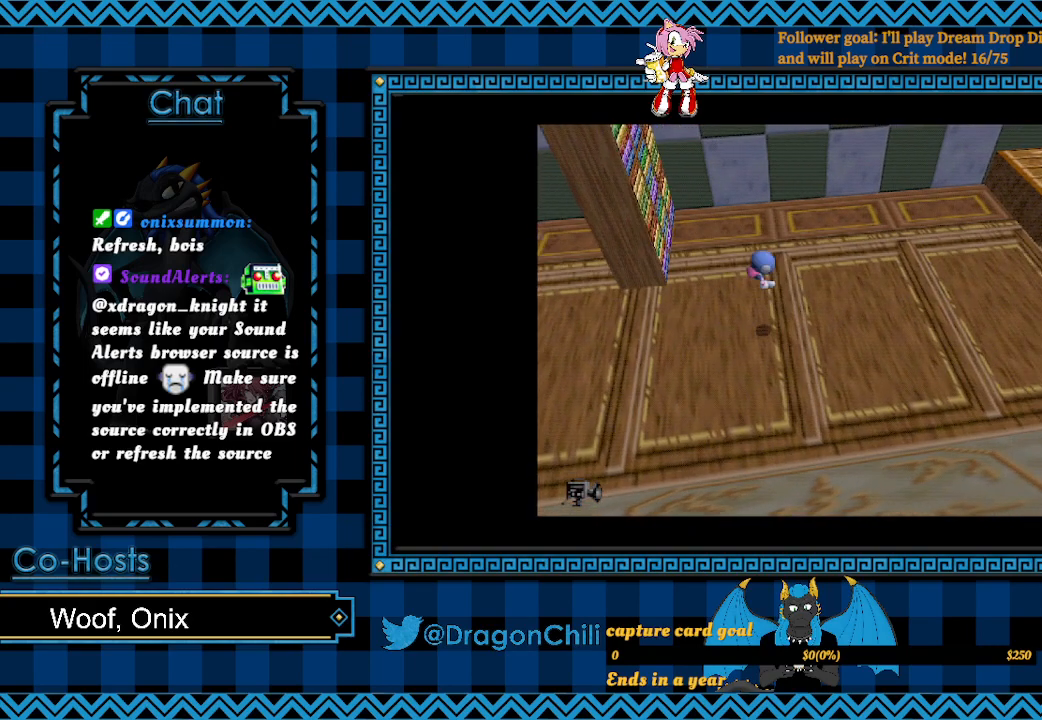
{"buttons": ["CROSS"], "left_stick": "up-right", "right_stick": "center", "events": [[467, "CROSS", "down"]]}
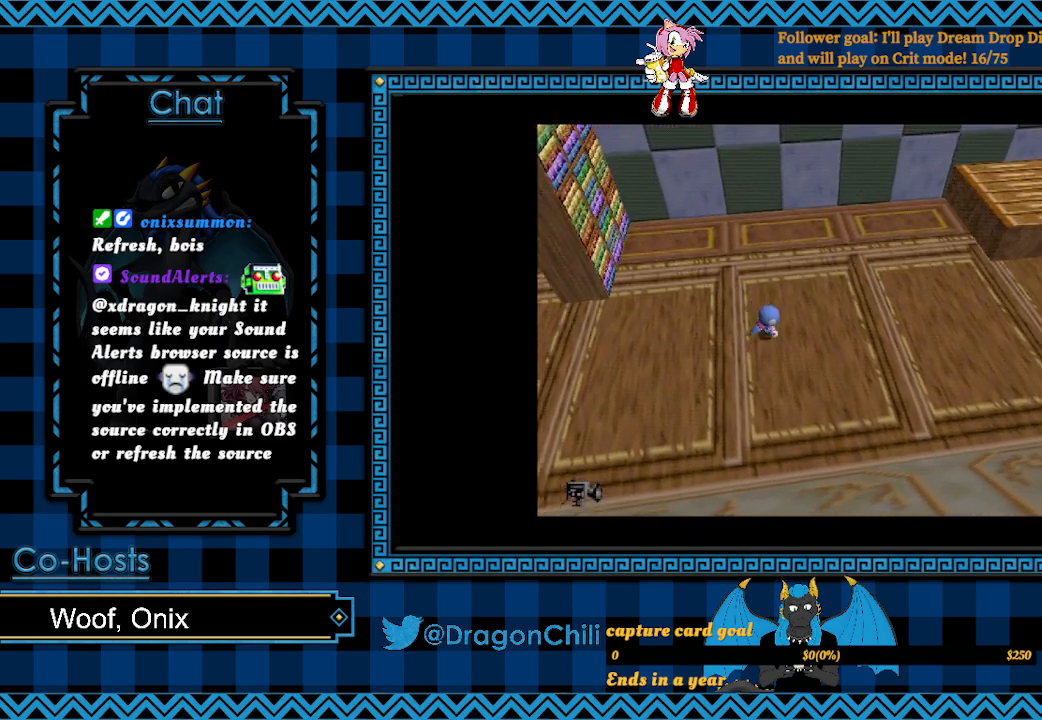
{"buttons": [], "left_stick": "up-right", "right_stick": "center", "events": [[167, "CROSS", "up"]]}
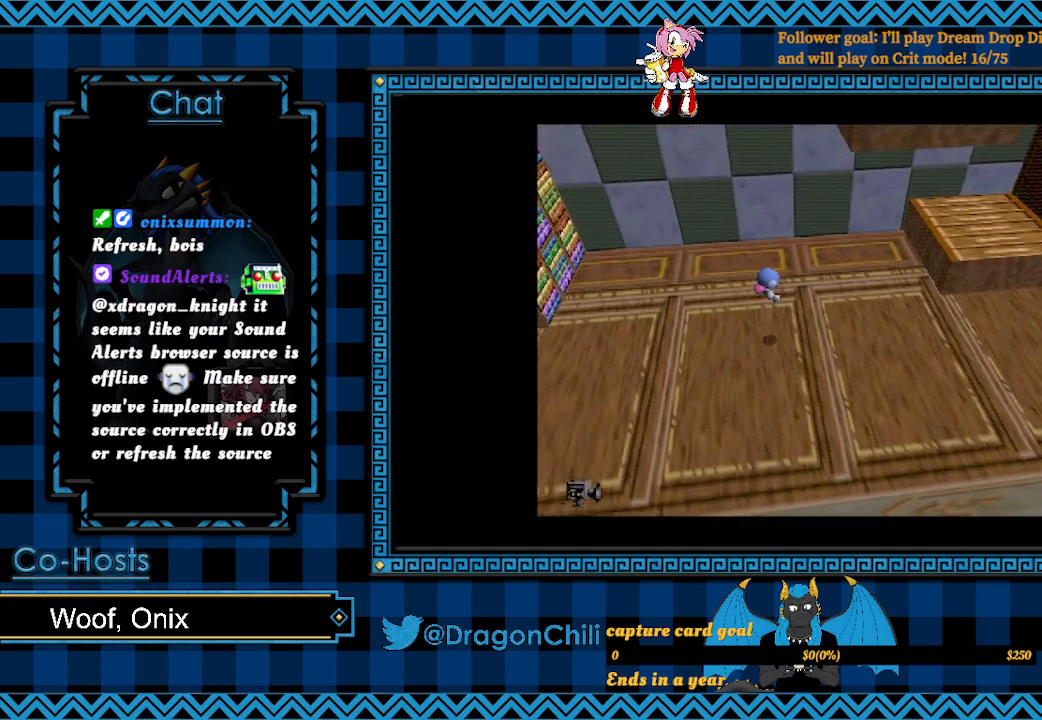
{"buttons": [], "left_stick": "up-right", "right_stick": "center", "events": []}
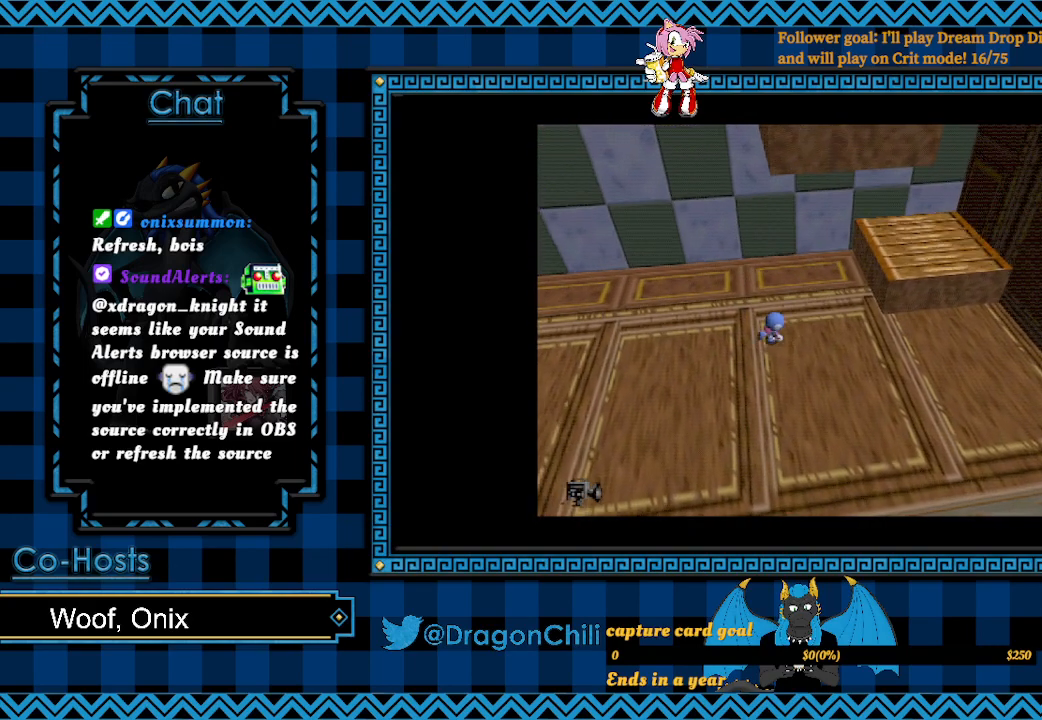
{"buttons": ["CROSS"], "left_stick": "up-right", "right_stick": "center", "events": [[500, "CROSS", "down"]]}
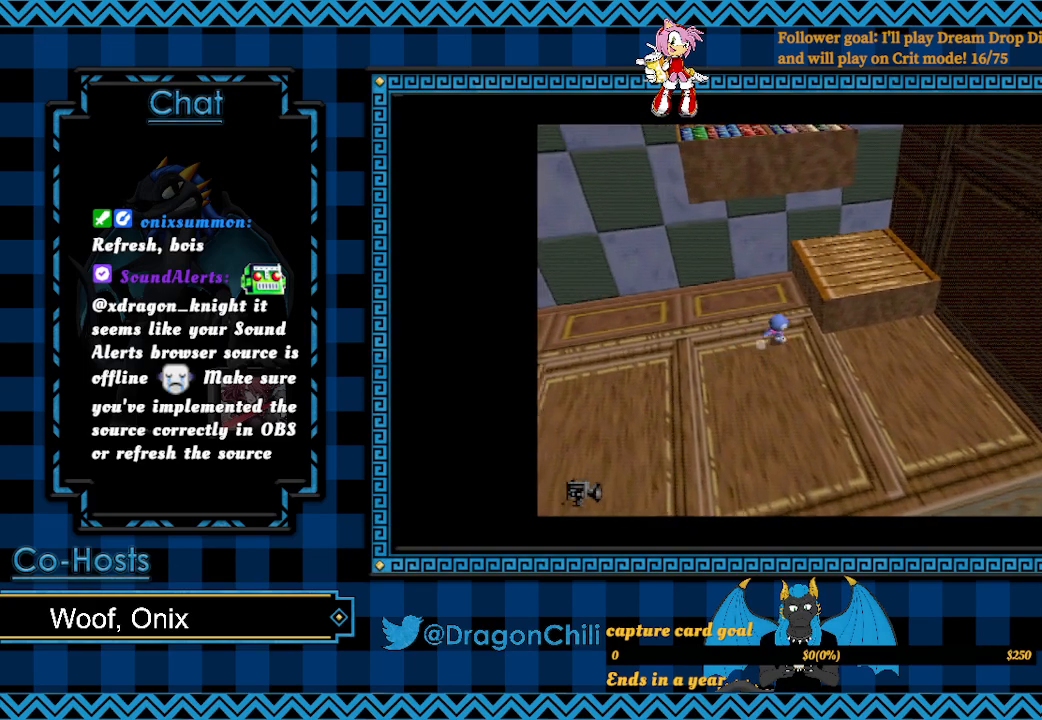
{"buttons": [], "left_stick": "up-right", "right_stick": "center", "events": [[417, "CROSS", "up"]]}
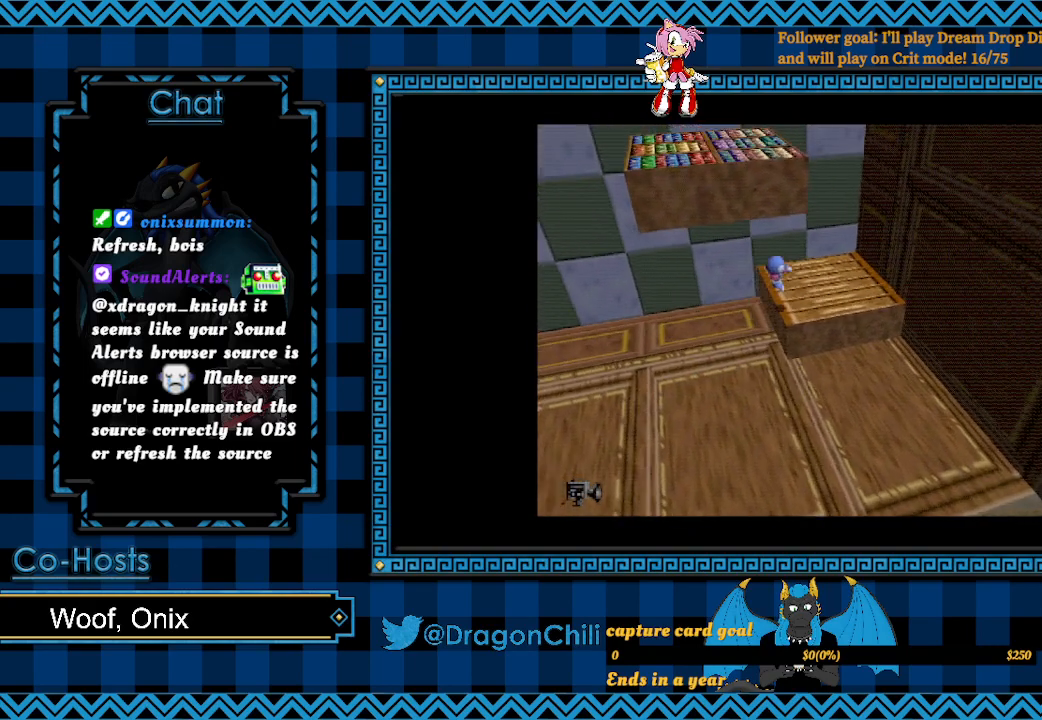
{"buttons": [], "left_stick": "up-right", "right_stick": "center", "events": []}
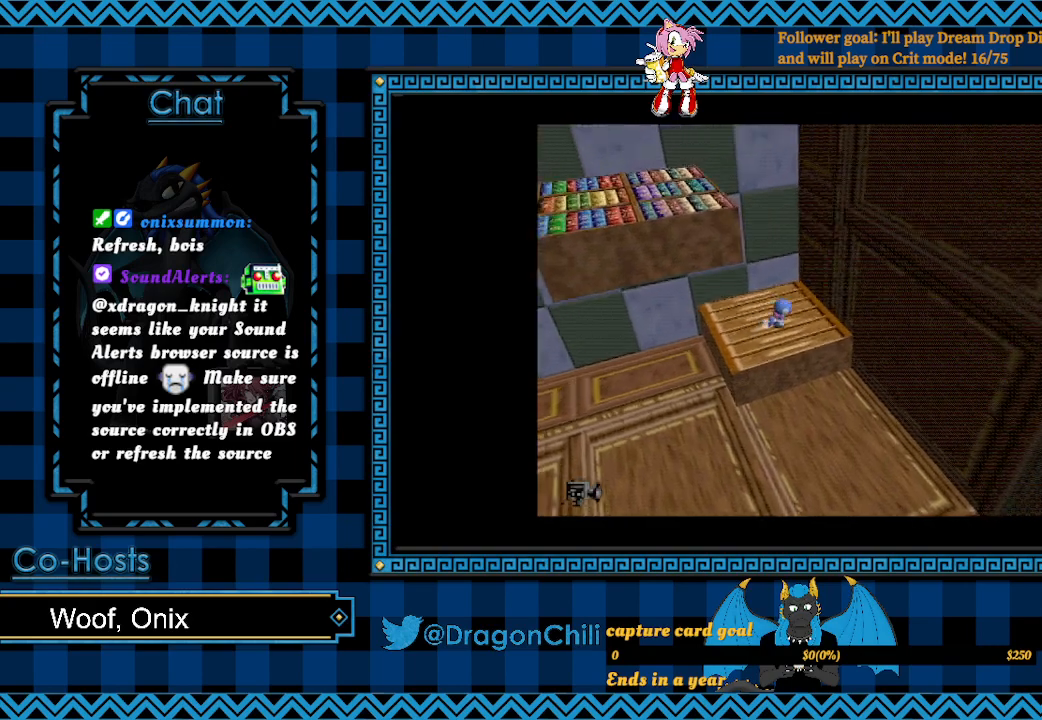
{"buttons": ["L2"], "left_stick": "left", "right_stick": "center", "events": [[217, "left_stick", "left"], [467, "L2", "down"]]}
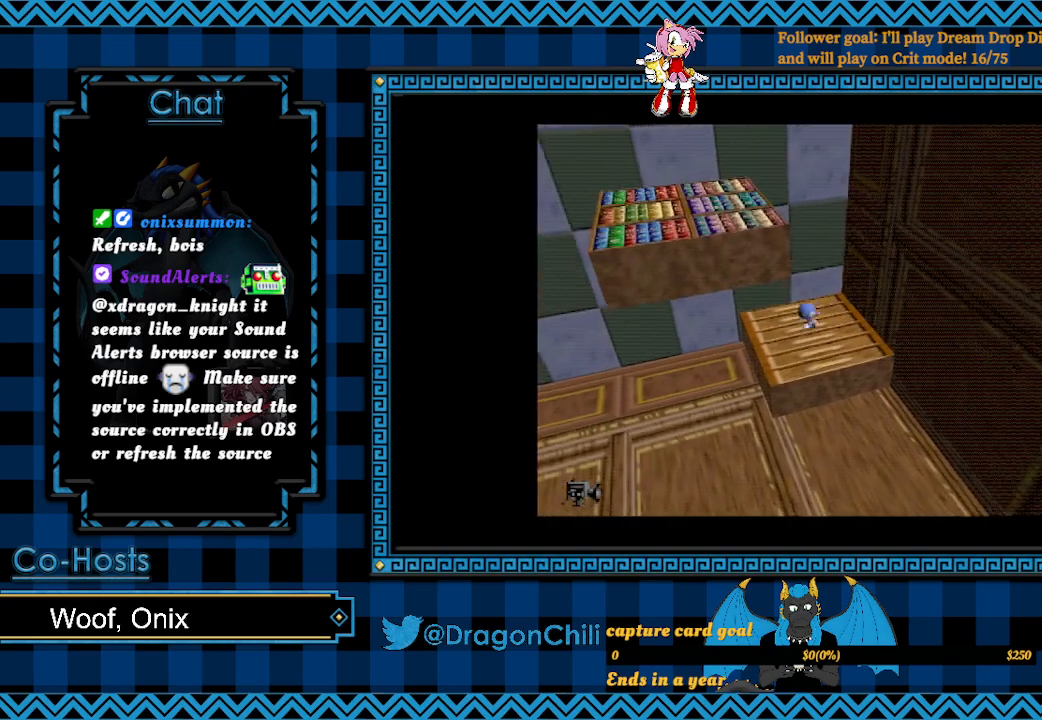
{"buttons": ["L2"], "left_stick": "left", "right_stick": "center", "events": []}
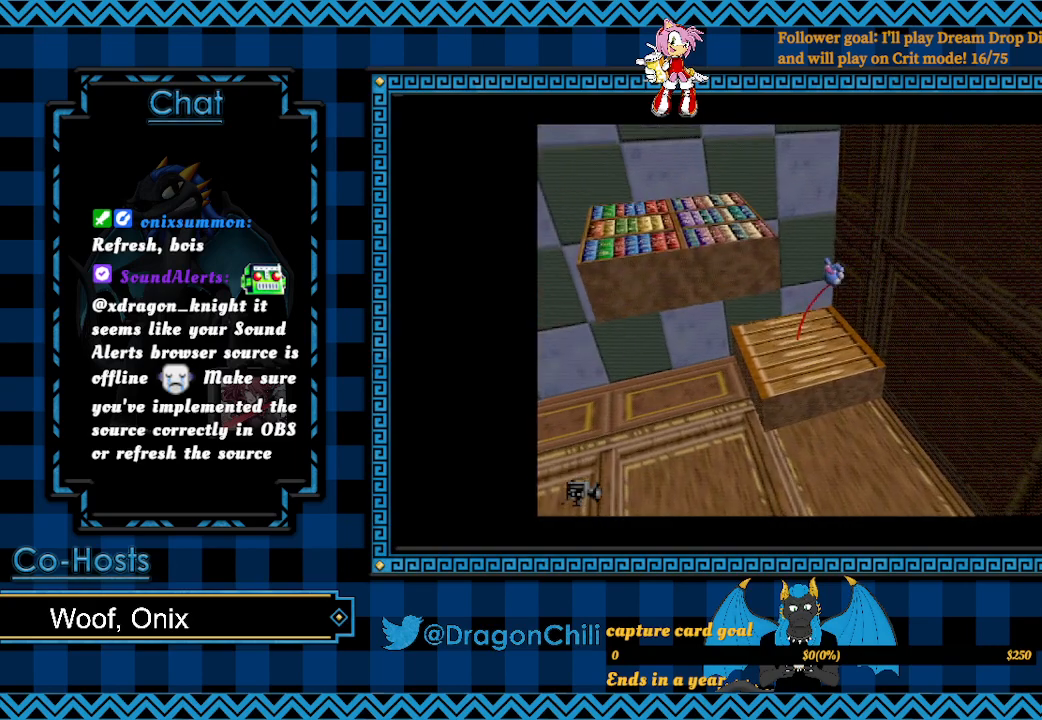
{"buttons": ["CROSS", "L2"], "left_stick": "left", "right_stick": "center", "events": [[267, "CROSS", "down"]]}
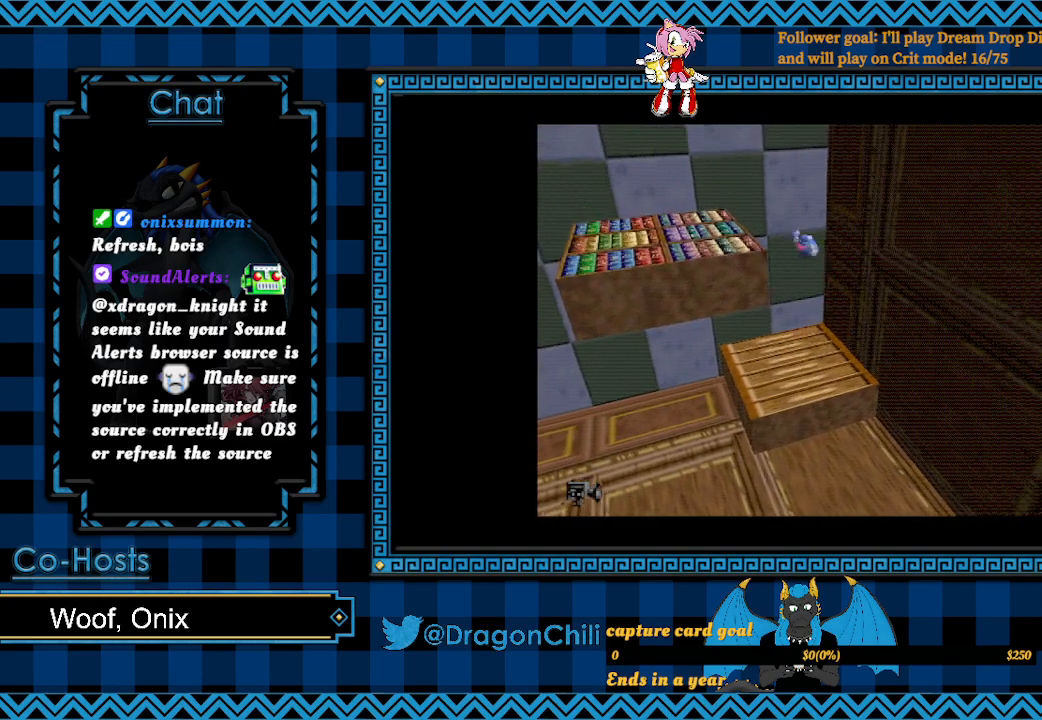
{"buttons": ["CROSS", "L2"], "left_stick": "left", "right_stick": "center", "events": []}
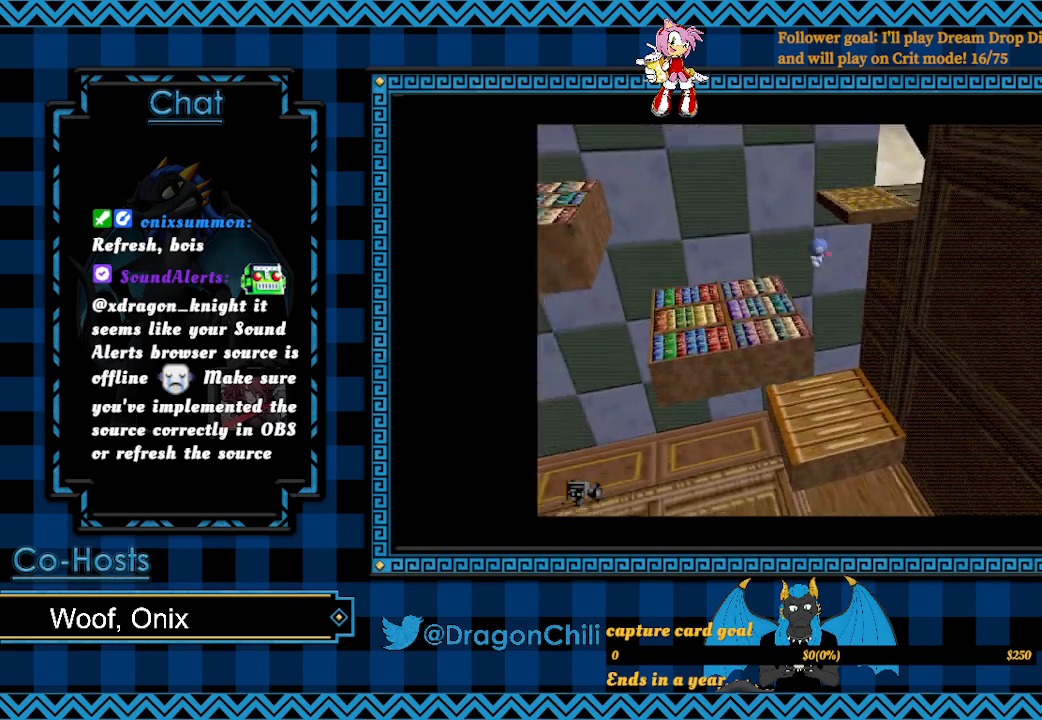
{"buttons": ["CROSS"], "left_stick": "left", "right_stick": "center", "events": [[417, "L2", "up"]]}
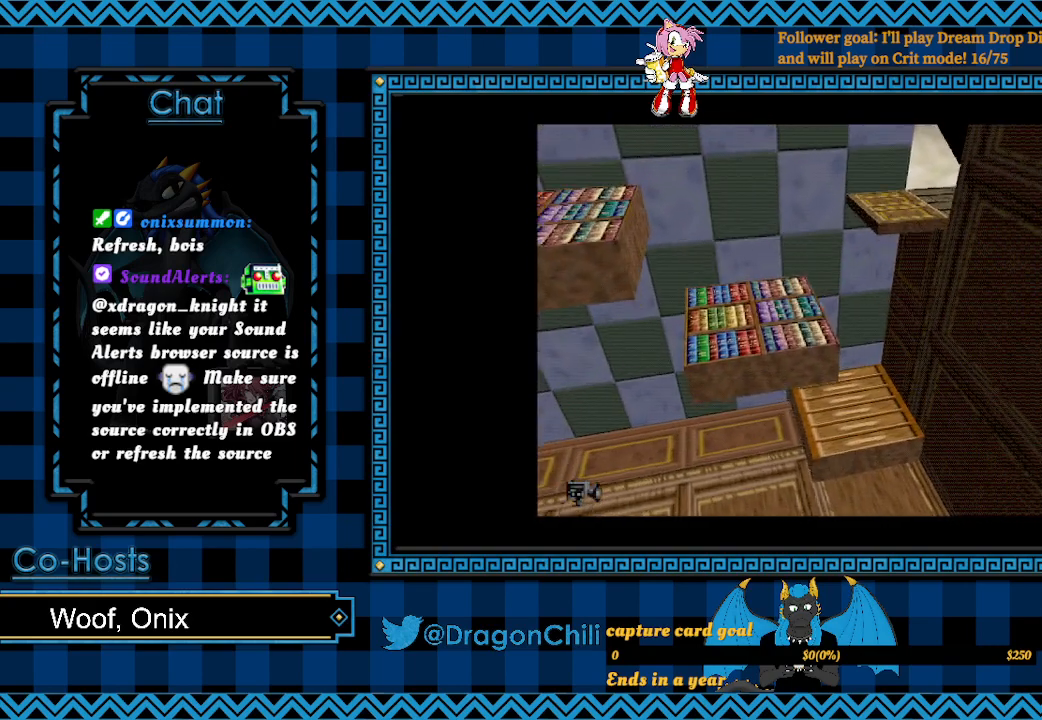
{"buttons": [], "left_stick": "right", "right_stick": "center", "events": [[17, "CROSS", "up"], [100, "left_stick", "center"], [167, "left_stick", "right"]]}
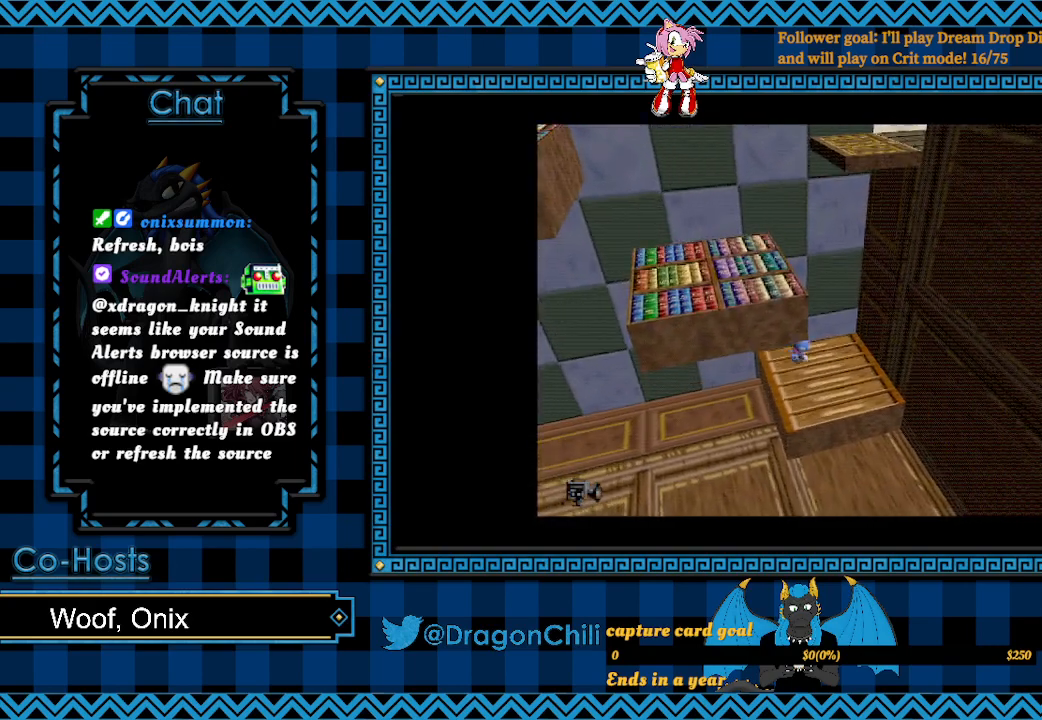
{"buttons": [], "left_stick": "left", "right_stick": "center", "events": [[267, "left_stick", "center"], [317, "left_stick", "left"]]}
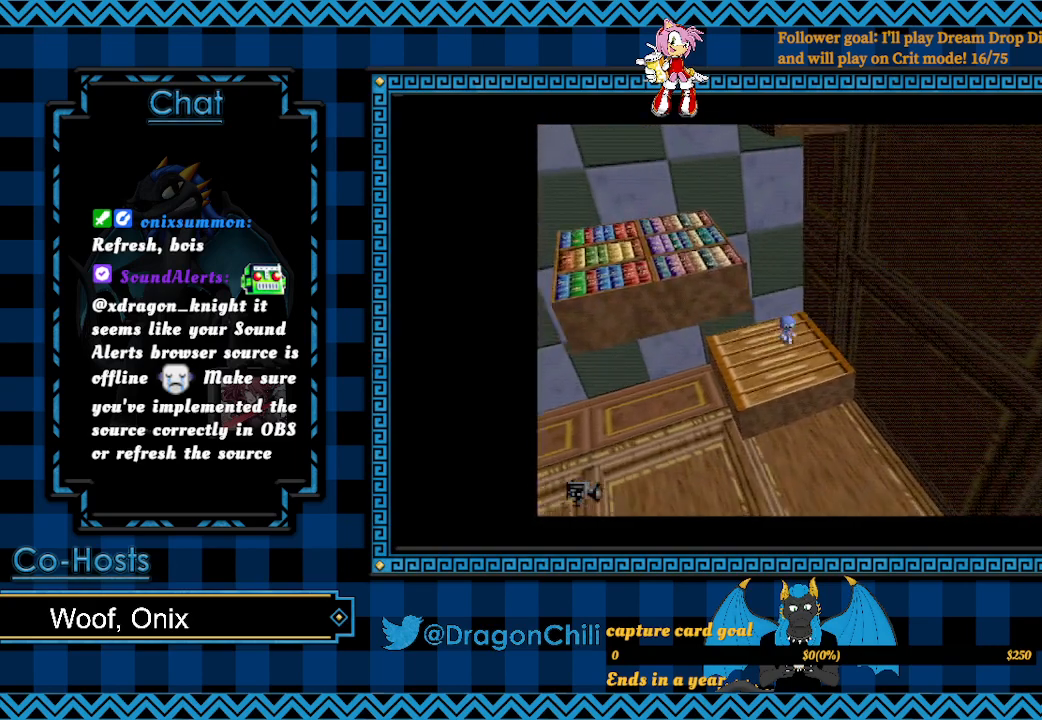
{"buttons": ["L2"], "left_stick": "left", "right_stick": "center", "events": [[167, "L2", "down"]]}
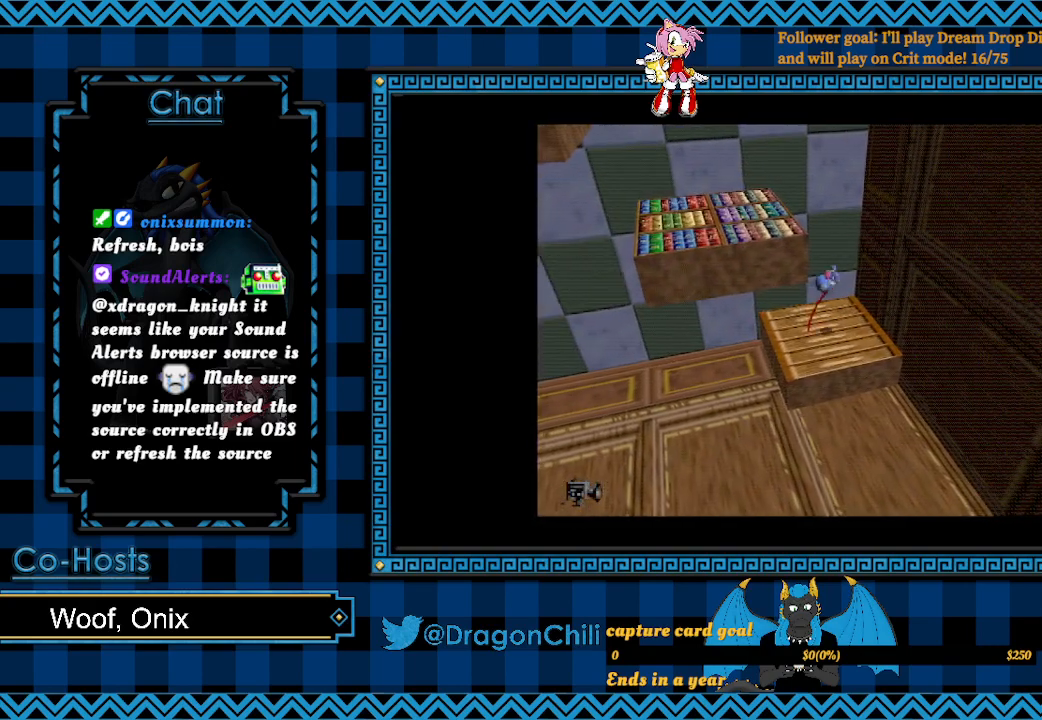
{"buttons": ["L2"], "left_stick": "left", "right_stick": "center", "events": []}
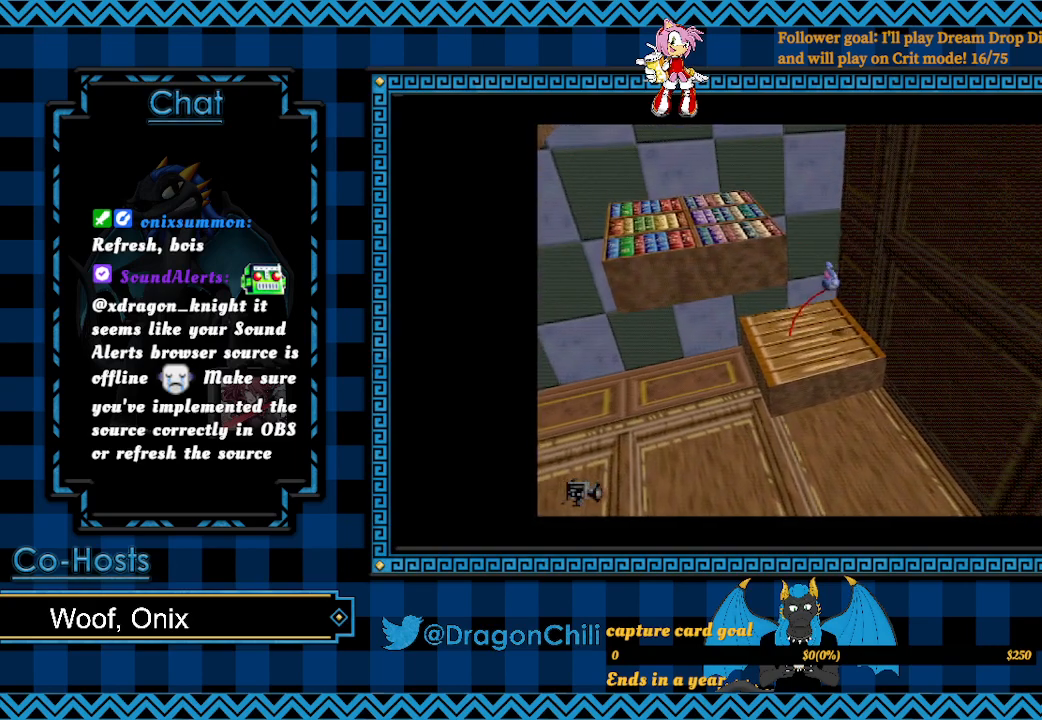
{"buttons": ["CROSS", "L2"], "left_stick": "left", "right_stick": "center", "events": [[117, "CROSS", "down"]]}
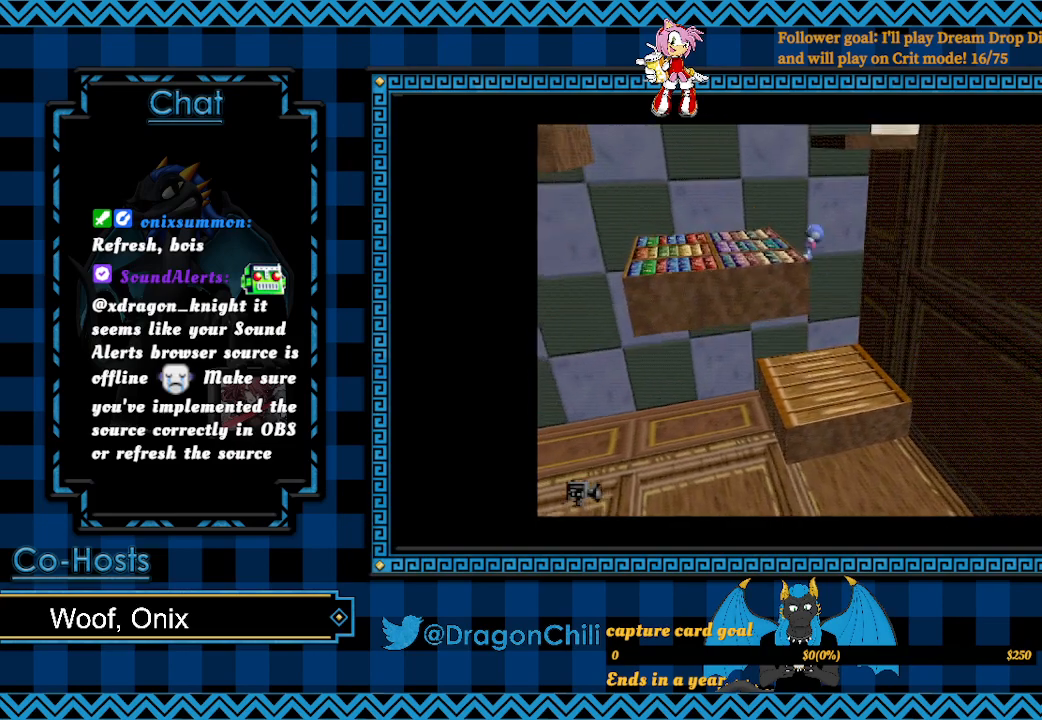
{"buttons": ["CROSS"], "left_stick": "center", "right_stick": "center", "events": [[467, "L2", "up"], [467, "left_stick", "center"]]}
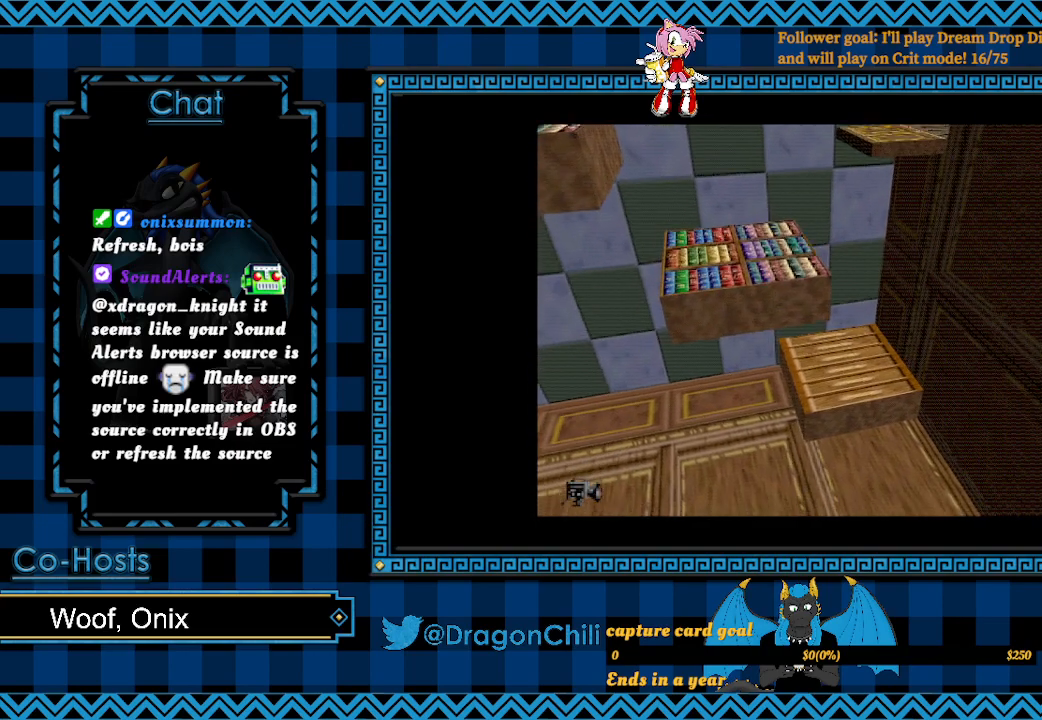
{"buttons": [], "left_stick": "right", "right_stick": "center", "events": [[17, "CROSS", "up"], [17, "left_stick", "right"]]}